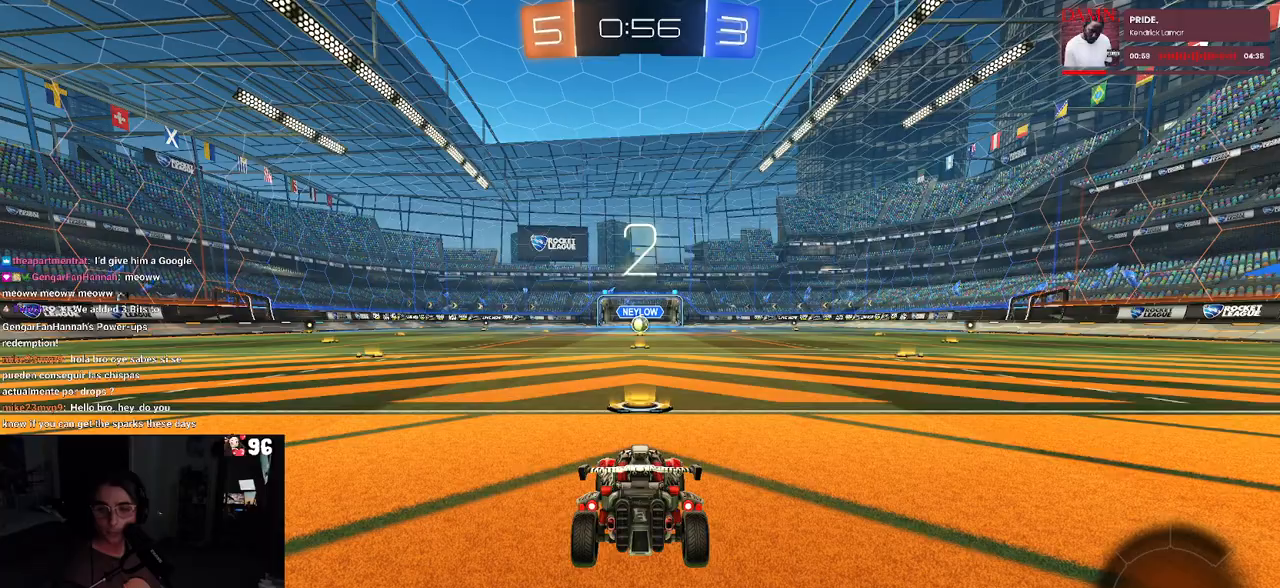
Gameplay with a controller (PlayStation layout); each line is a JSON object with the inputs held at the frame after it. "events" lists button and stick changes between this image and that frame as [ms after this image, input, new state], when the widget could be followed in between. Not read: R2.
{"buttons": [], "left_stick": "center", "right_stick": "center", "events": []}
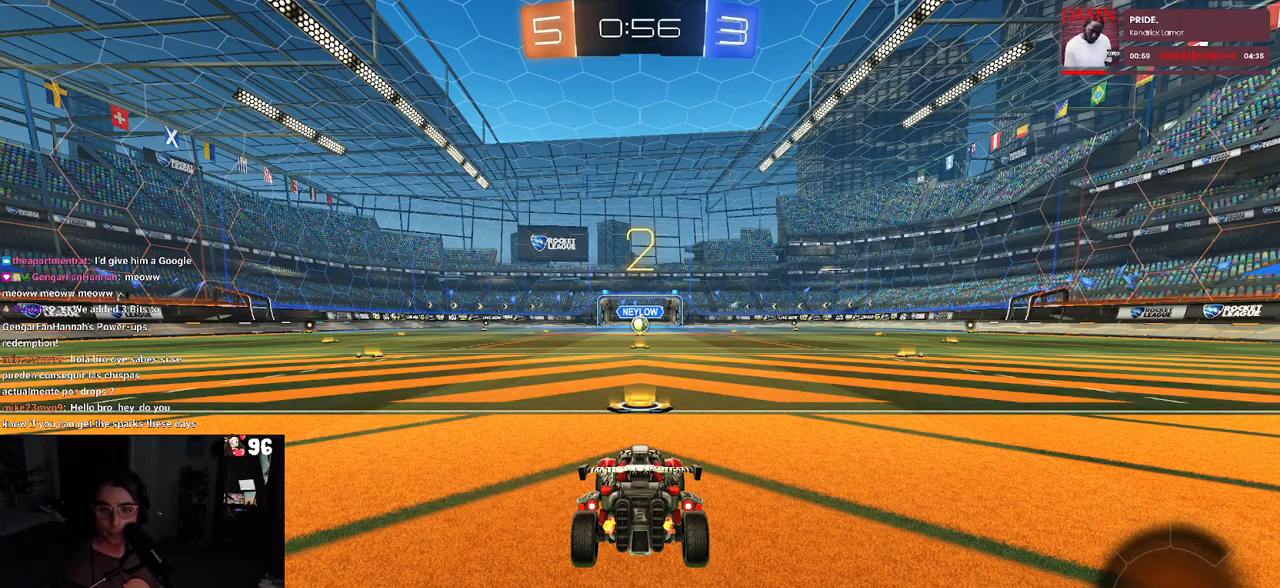
{"buttons": ["R1"], "left_stick": "center", "right_stick": "center", "events": [[217, "R1", "down"]]}
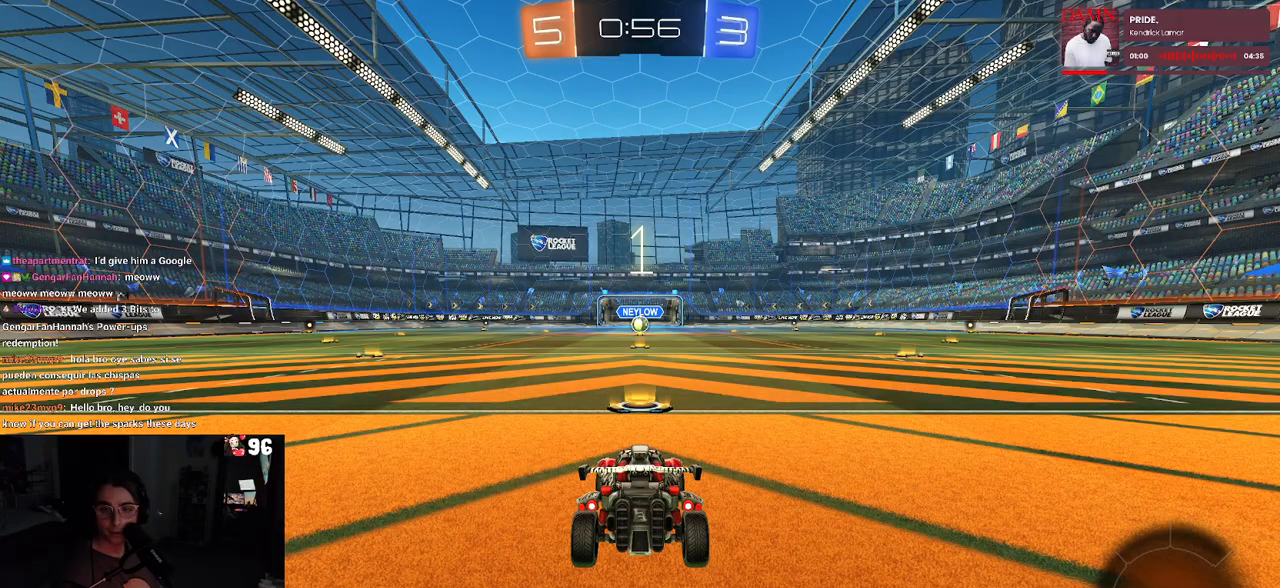
{"buttons": ["R1"], "left_stick": "center", "right_stick": "center", "events": []}
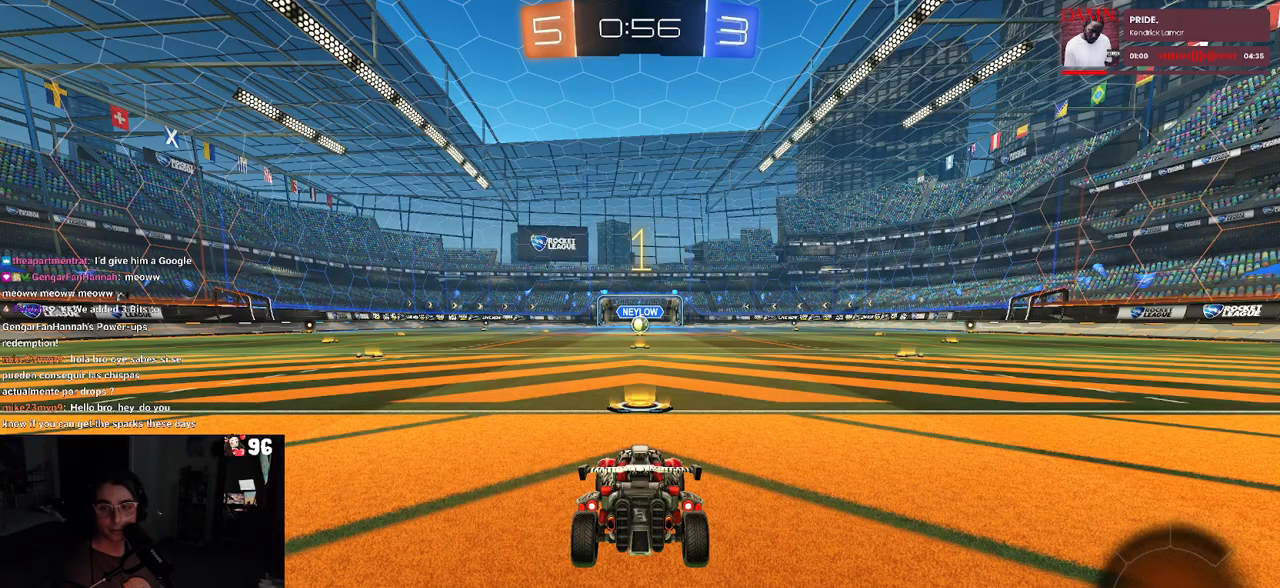
{"buttons": ["R1"], "left_stick": "center", "right_stick": "center", "events": []}
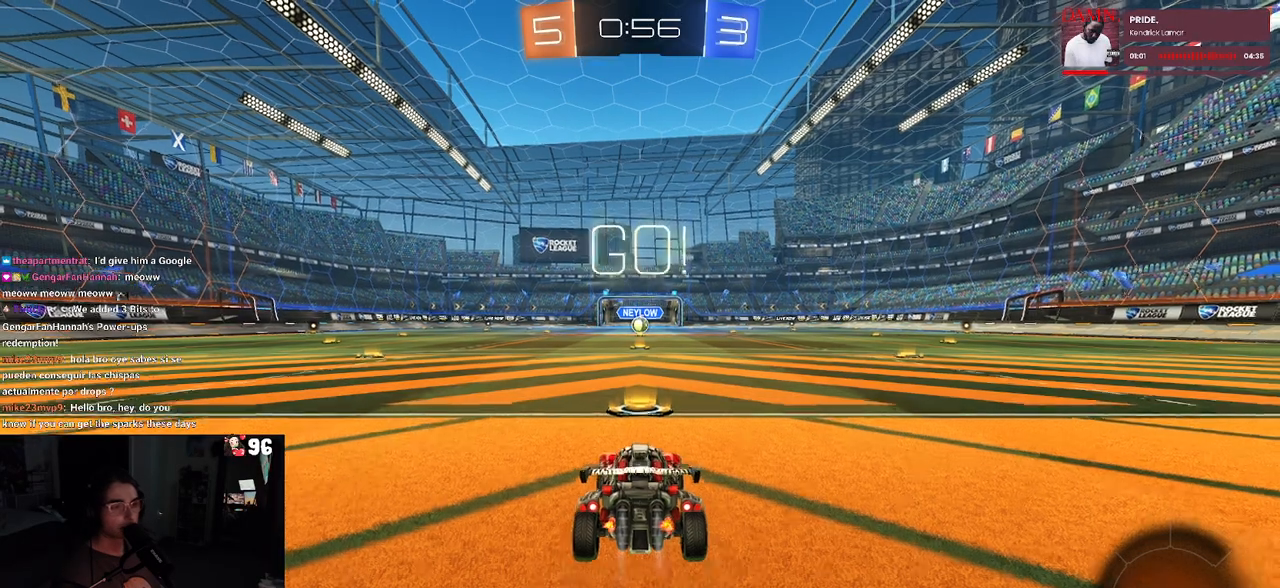
{"buttons": ["CROSS", "R1"], "left_stick": "up", "right_stick": "center", "events": [[350, "left_stick", "right"], [450, "CROSS", "down"], [483, "left_stick", "up"]]}
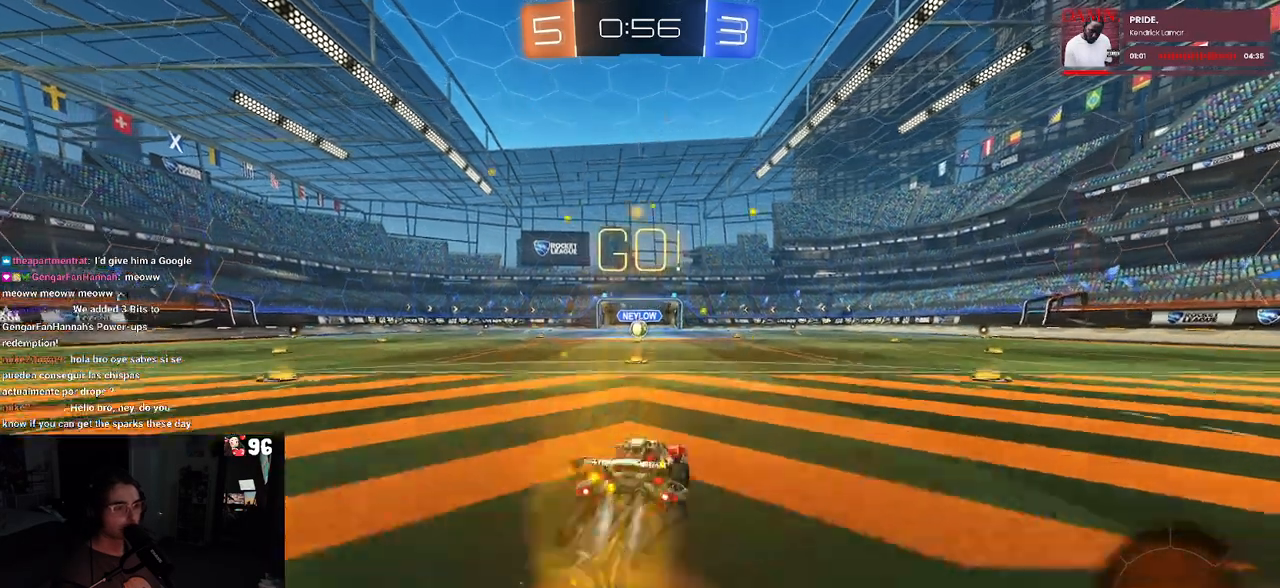
{"buttons": ["SQUARE", "R1"], "left_stick": "down-left", "right_stick": "center", "events": [[50, "CROSS", "up"], [50, "left_stick", "up-left"], [100, "CROSS", "down"], [150, "SQUARE", "down"], [183, "left_stick", "down"], [200, "CROSS", "up"], [433, "left_stick", "down-left"]]}
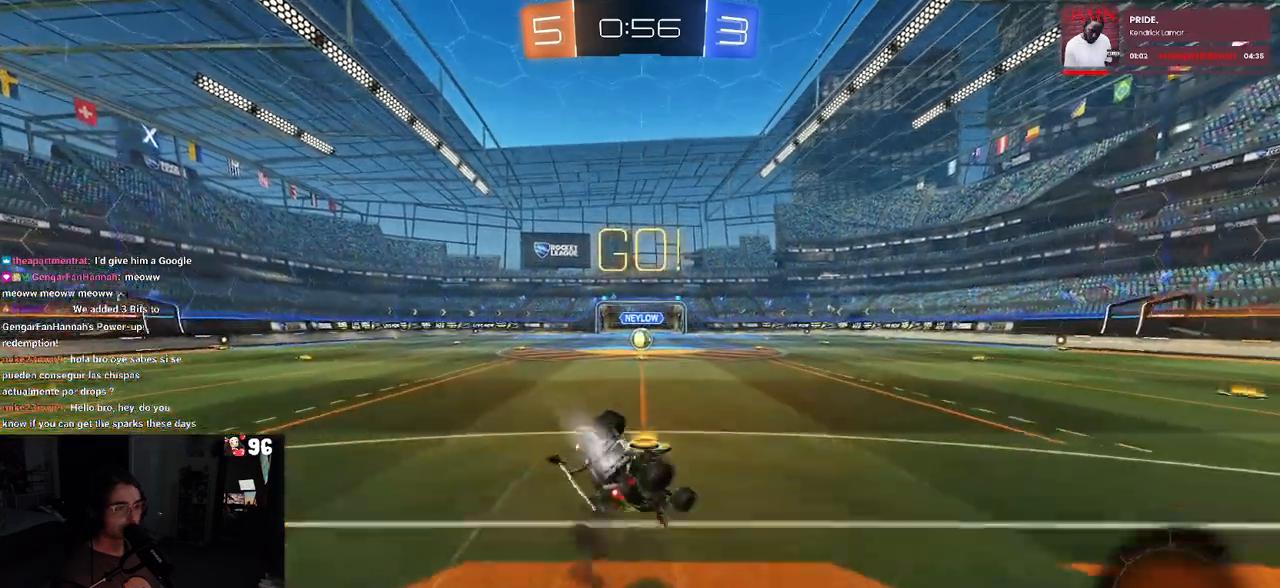
{"buttons": ["SQUARE", "R1"], "left_stick": "down-left", "right_stick": "center", "events": []}
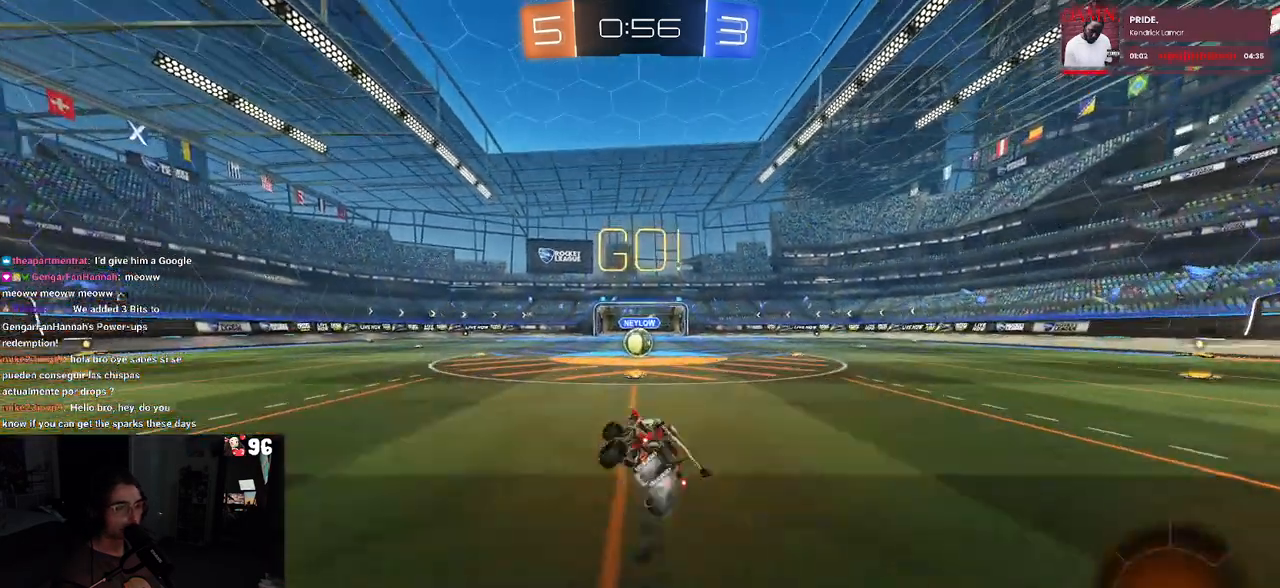
{"buttons": [], "left_stick": "center", "right_stick": "center", "events": [[100, "left_stick", "down-right"], [117, "SQUARE", "up"], [150, "R1", "up"], [267, "left_stick", "center"]]}
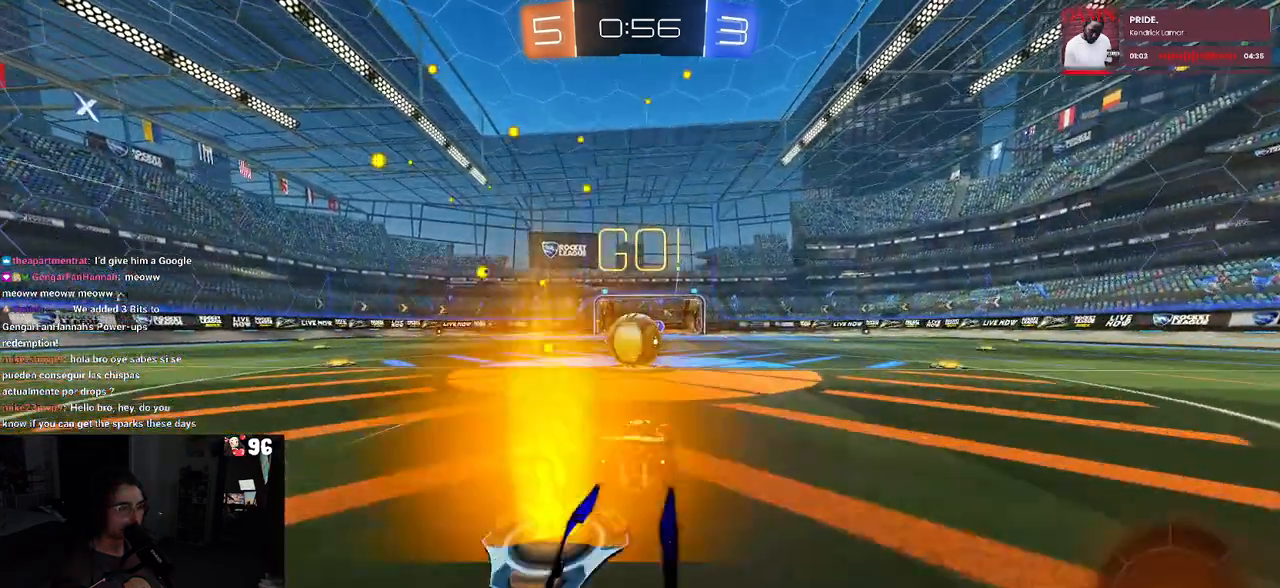
{"buttons": ["SQUARE"], "left_stick": "down-left", "right_stick": "center", "events": [[83, "left_stick", "left"], [117, "CROSS", "down"], [200, "left_stick", "center"], [283, "CROSS", "up"], [283, "left_stick", "up-left"], [333, "CROSS", "down"], [400, "SQUARE", "down"], [433, "left_stick", "down-left"], [467, "CROSS", "up"]]}
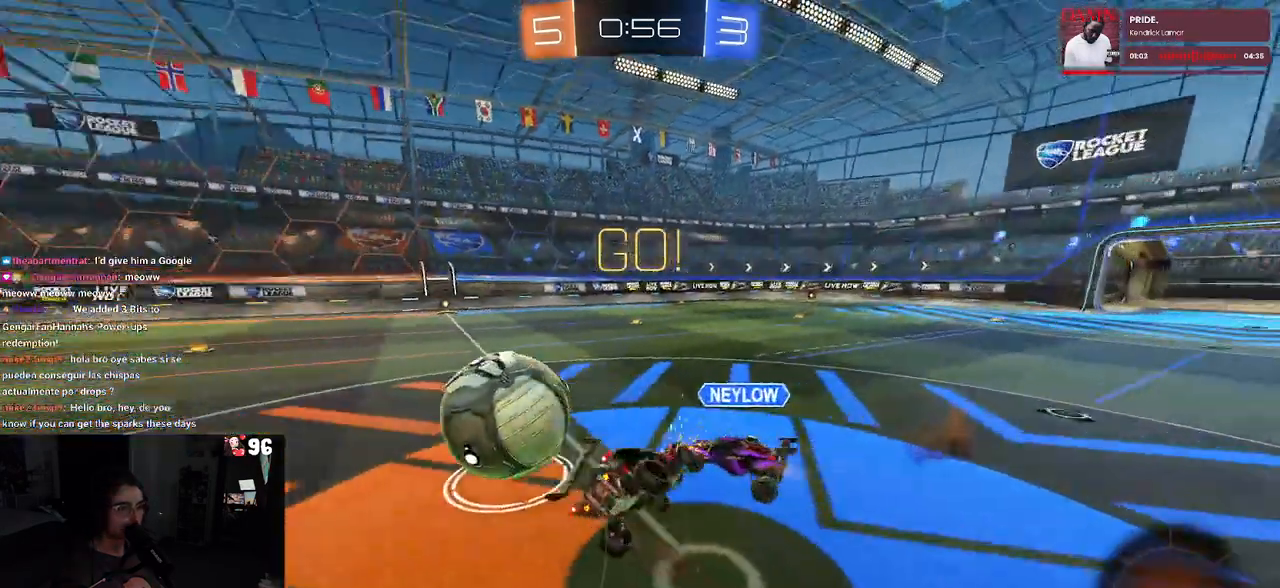
{"buttons": ["SQUARE"], "left_stick": "left", "right_stick": "center", "events": [[500, "left_stick", "left"]]}
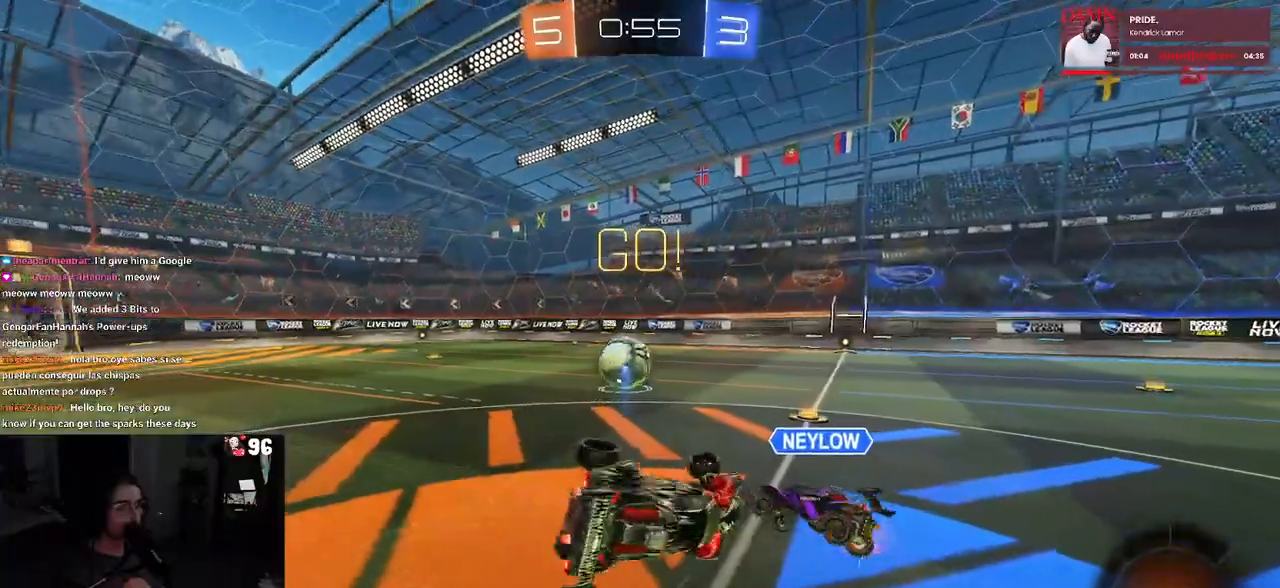
{"buttons": [], "left_stick": "left", "right_stick": "center", "events": [[183, "SQUARE", "up"], [267, "left_stick", "center"], [483, "left_stick", "left"]]}
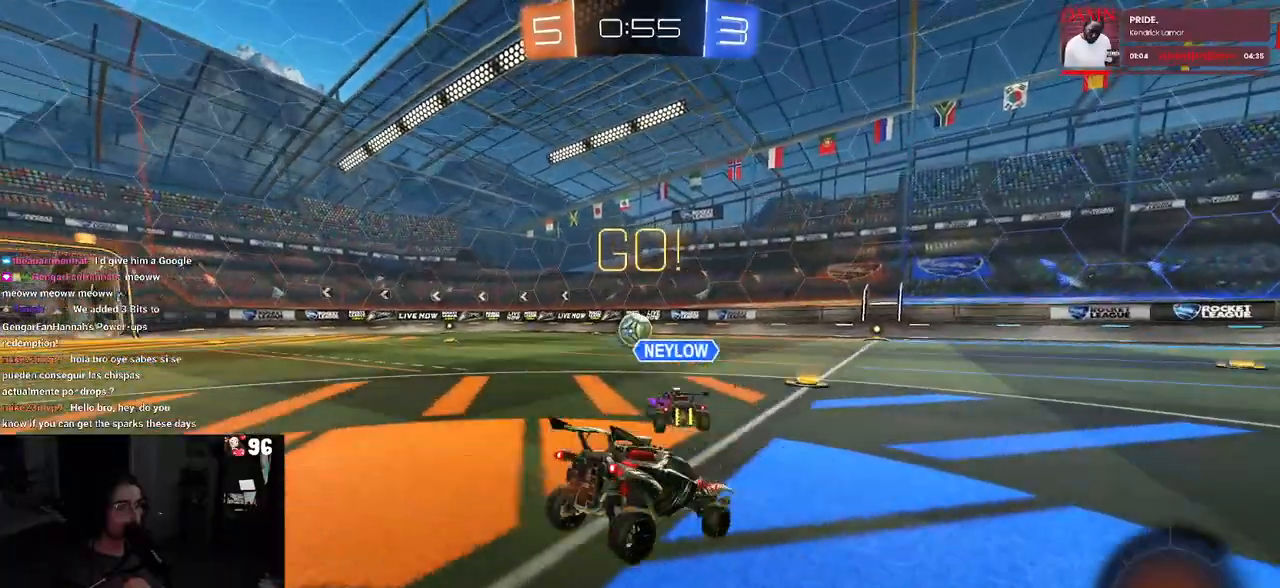
{"buttons": [], "left_stick": "center", "right_stick": "center", "events": [[467, "left_stick", "center"]]}
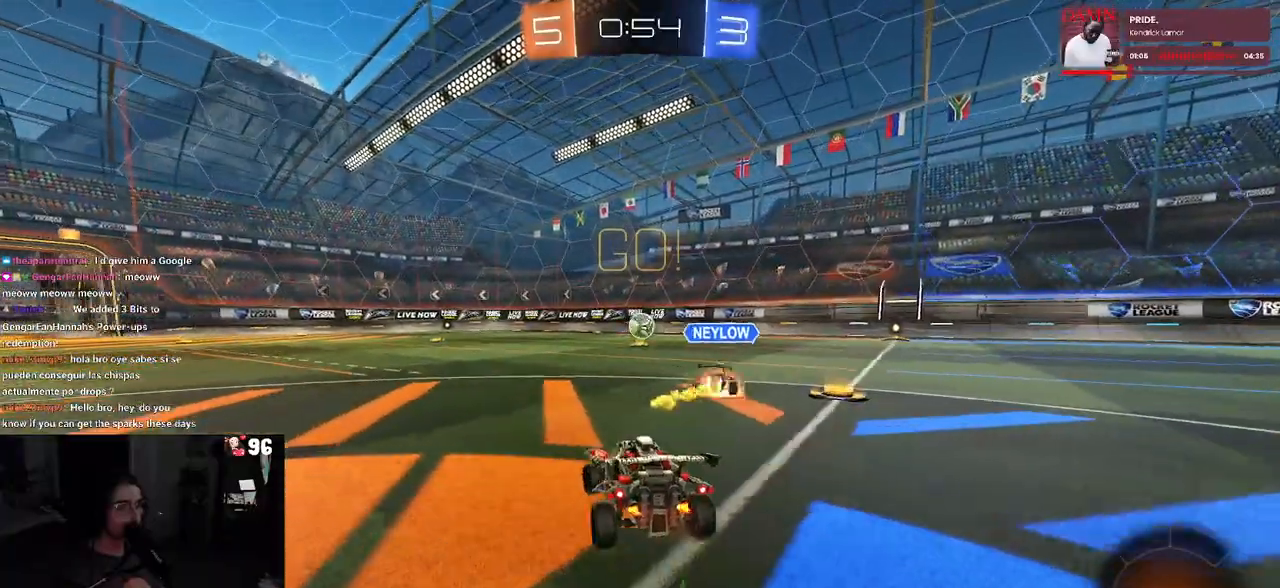
{"buttons": ["TRIANGLE", "R1"], "left_stick": "down-left", "right_stick": "center", "events": [[183, "R1", "down"], [200, "CROSS", "down"], [217, "left_stick", "up-left"], [300, "CROSS", "up"], [317, "CROSS", "down"], [417, "left_stick", "down-left"], [433, "CROSS", "up"], [500, "TRIANGLE", "down"]]}
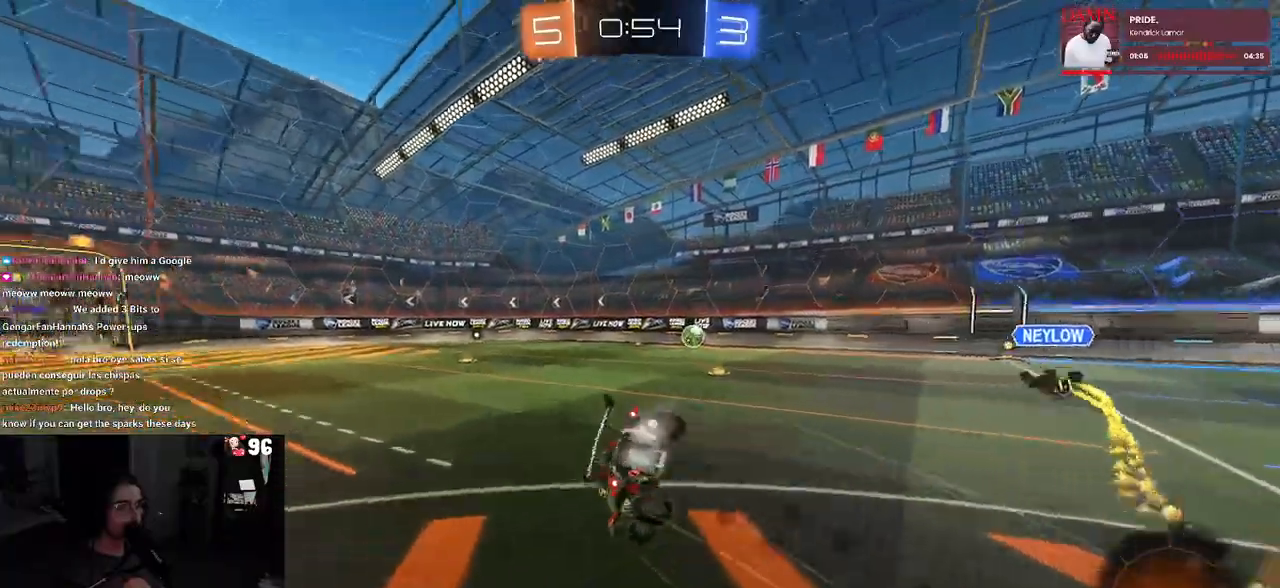
{"buttons": ["SQUARE", "R1"], "left_stick": "down-left", "right_stick": "center", "events": [[267, "TRIANGLE", "up"], [283, "SQUARE", "down"]]}
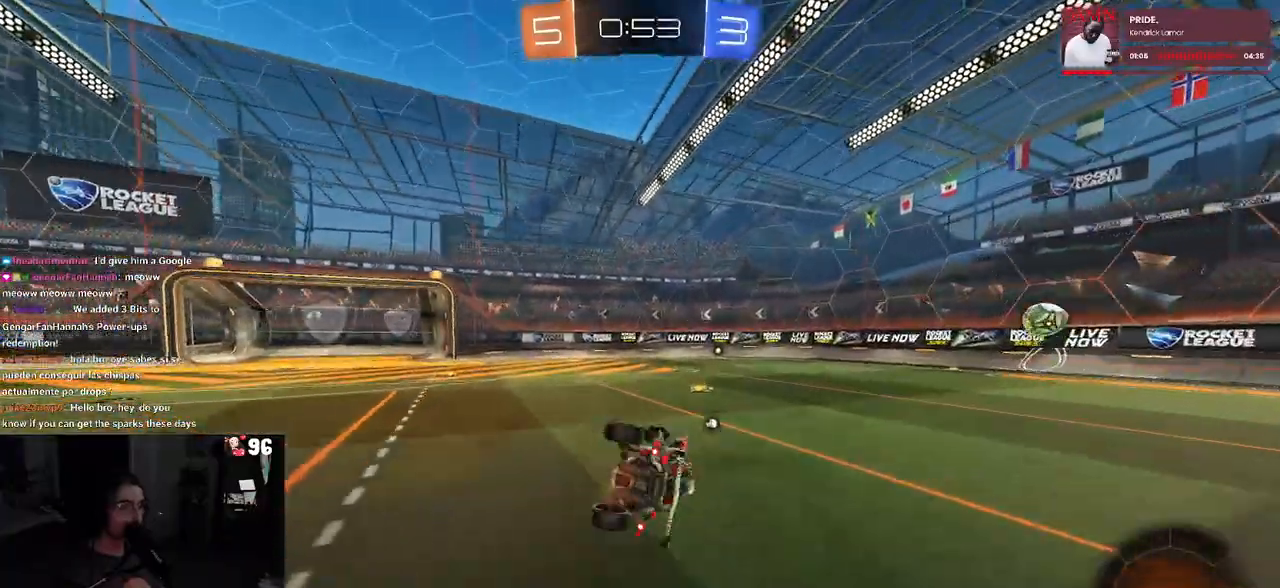
{"buttons": [], "left_stick": "down", "right_stick": "center", "events": [[217, "left_stick", "down"], [250, "R1", "up"], [267, "SQUARE", "up"], [433, "CROSS", "down"], [467, "CROSS", "up"]]}
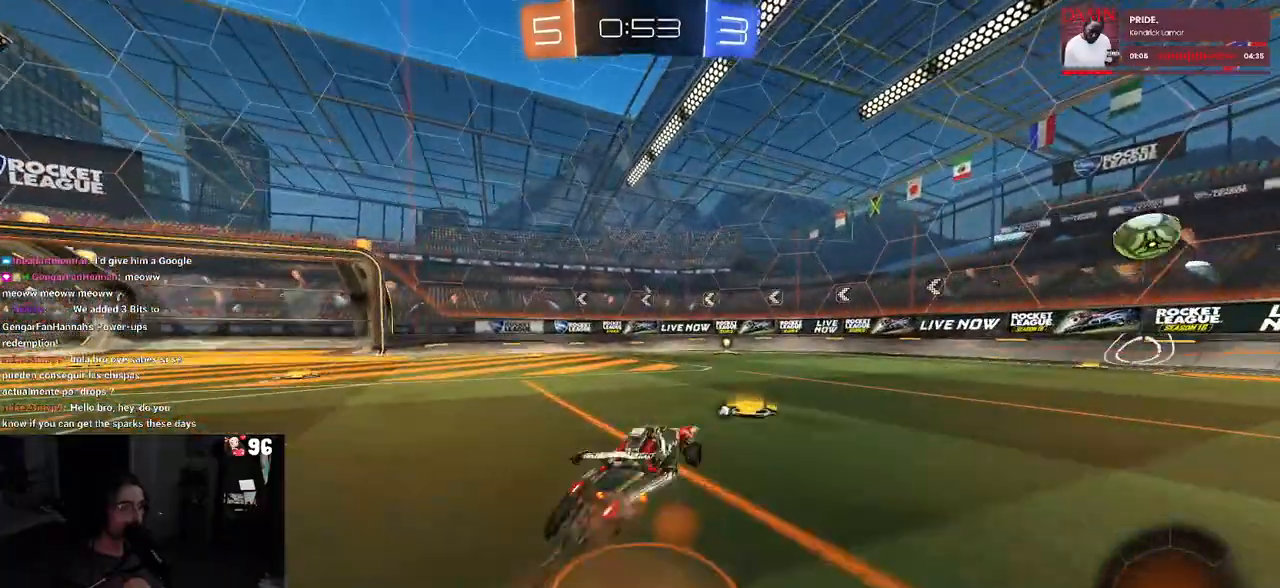
{"buttons": [], "left_stick": "center", "right_stick": "center", "events": [[167, "left_stick", "center"], [267, "left_stick", "up"], [283, "CROSS", "down"], [333, "CROSS", "up"], [467, "left_stick", "center"]]}
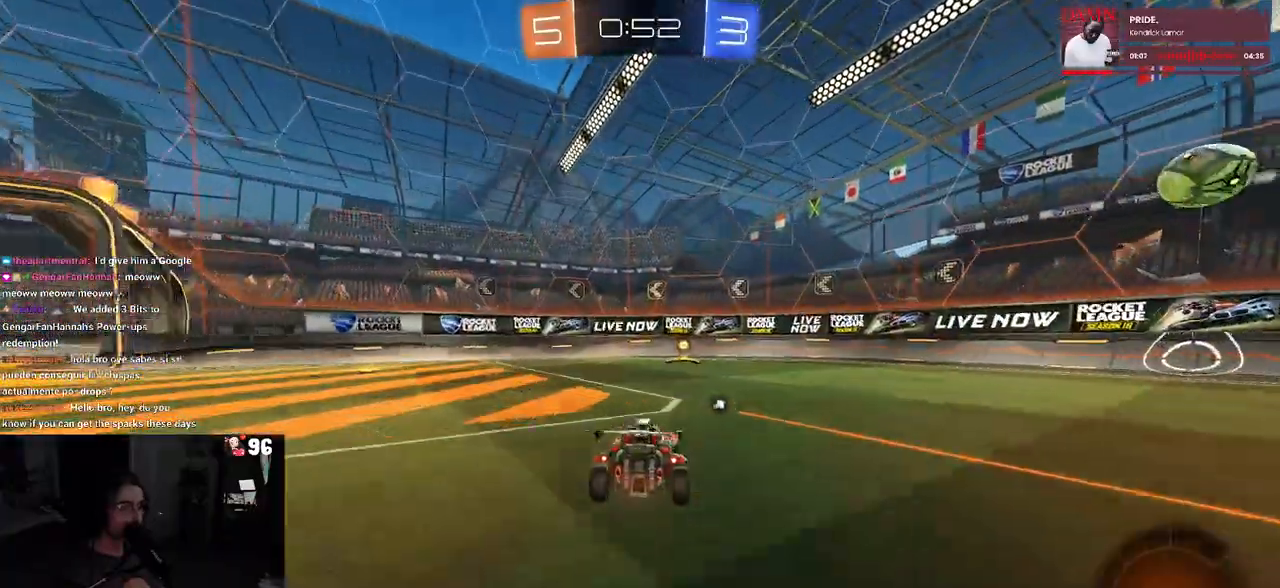
{"buttons": [], "left_stick": "right", "right_stick": "center", "events": [[183, "TRIANGLE", "down"], [250, "TRIANGLE", "up"], [450, "left_stick", "right"]]}
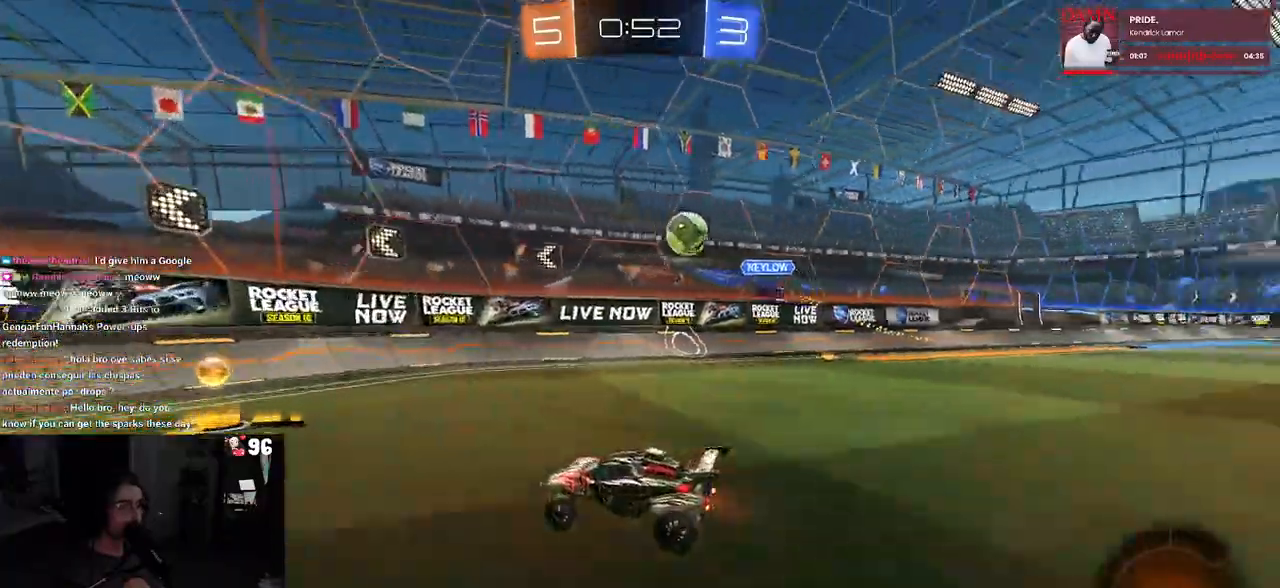
{"buttons": [], "left_stick": "center", "right_stick": "center", "events": [[33, "left_stick", "center"], [117, "left_stick", "left"], [150, "SQUARE", "down"], [233, "SQUARE", "up"], [500, "left_stick", "center"]]}
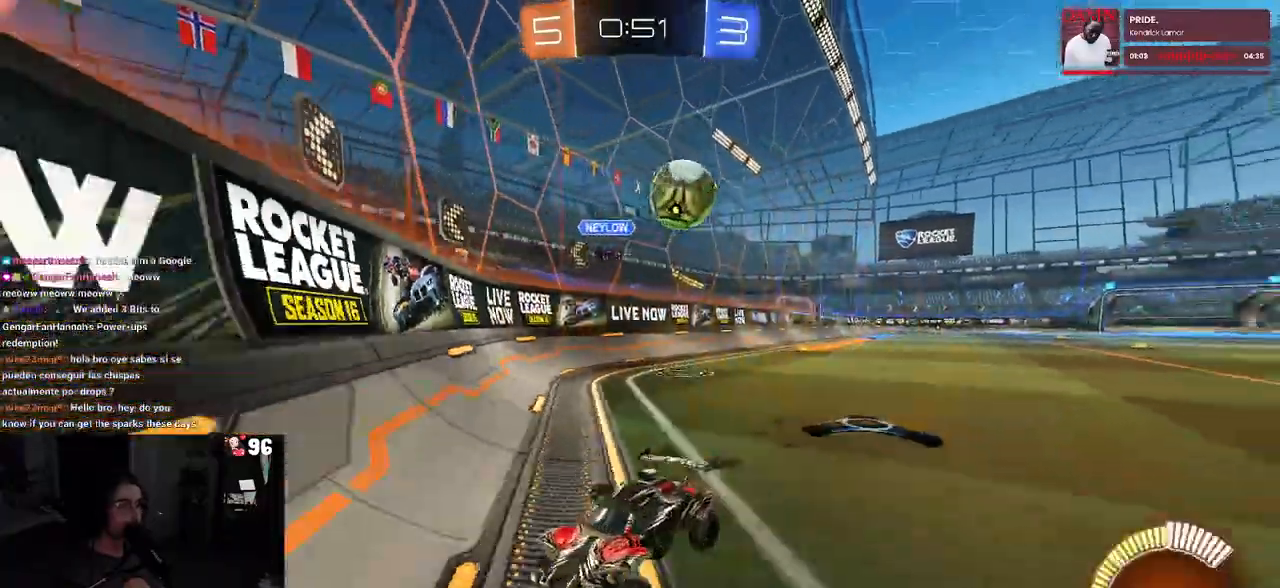
{"buttons": [], "left_stick": "left", "right_stick": "center", "events": [[250, "left_stick", "left"]]}
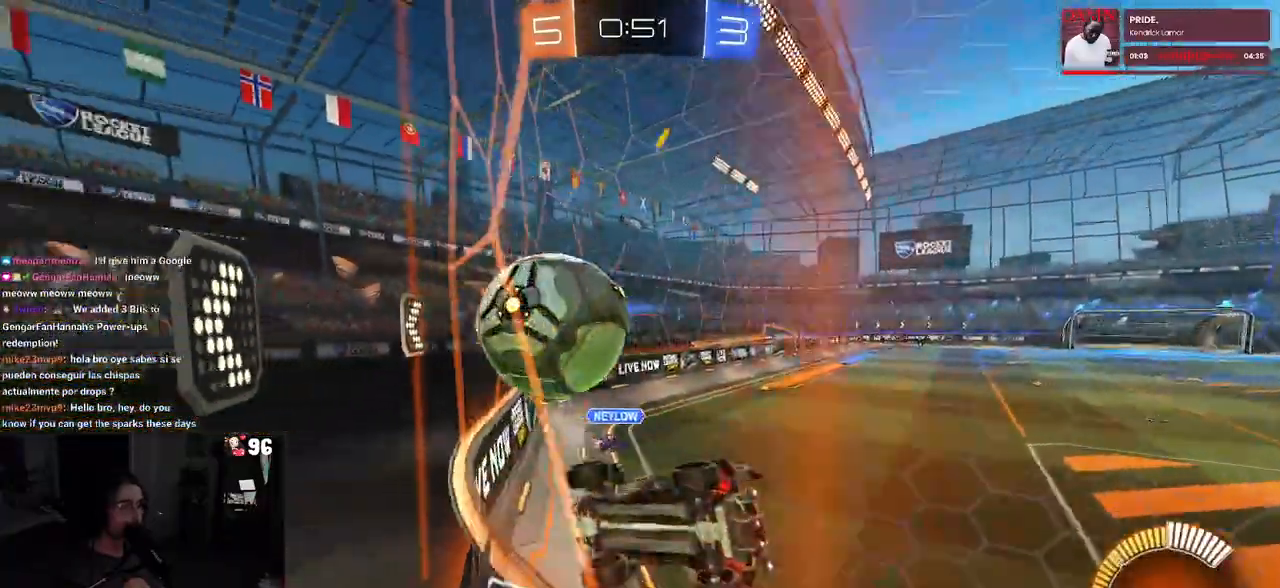
{"buttons": ["L2"], "left_stick": "down", "right_stick": "center", "events": [[133, "left_stick", "center"], [400, "left_stick", "left"], [433, "L2", "down"], [450, "left_stick", "down"]]}
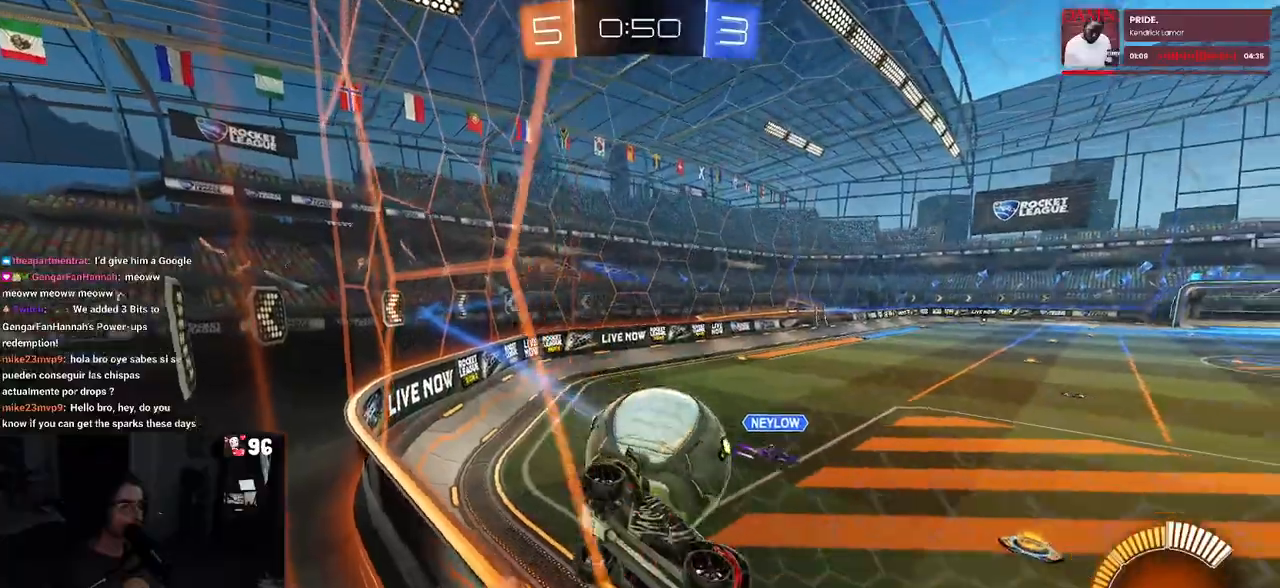
{"buttons": [], "left_stick": "up-left", "right_stick": "center", "events": [[17, "left_stick", "down-right"], [133, "left_stick", "center"], [150, "L2", "up"], [267, "left_stick", "down-right"], [383, "CROSS", "down"], [467, "left_stick", "up-left"], [483, "CROSS", "up"]]}
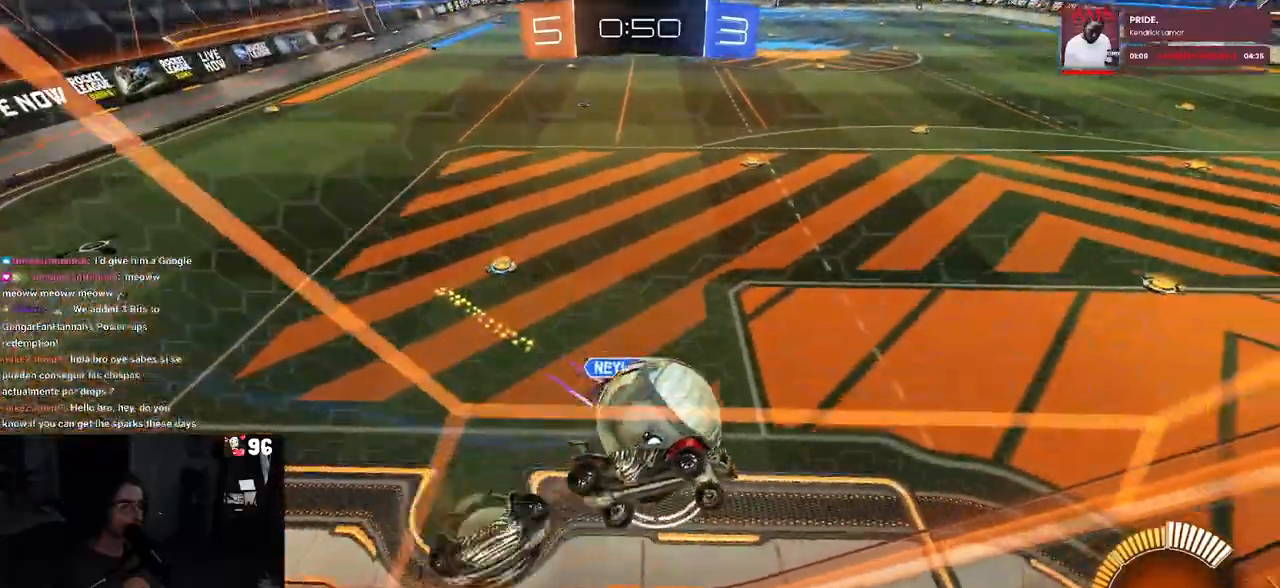
{"buttons": [], "left_stick": "down", "right_stick": "center", "events": [[50, "CROSS", "down"], [83, "left_stick", "down-left"], [150, "CROSS", "up"], [217, "left_stick", "down"]]}
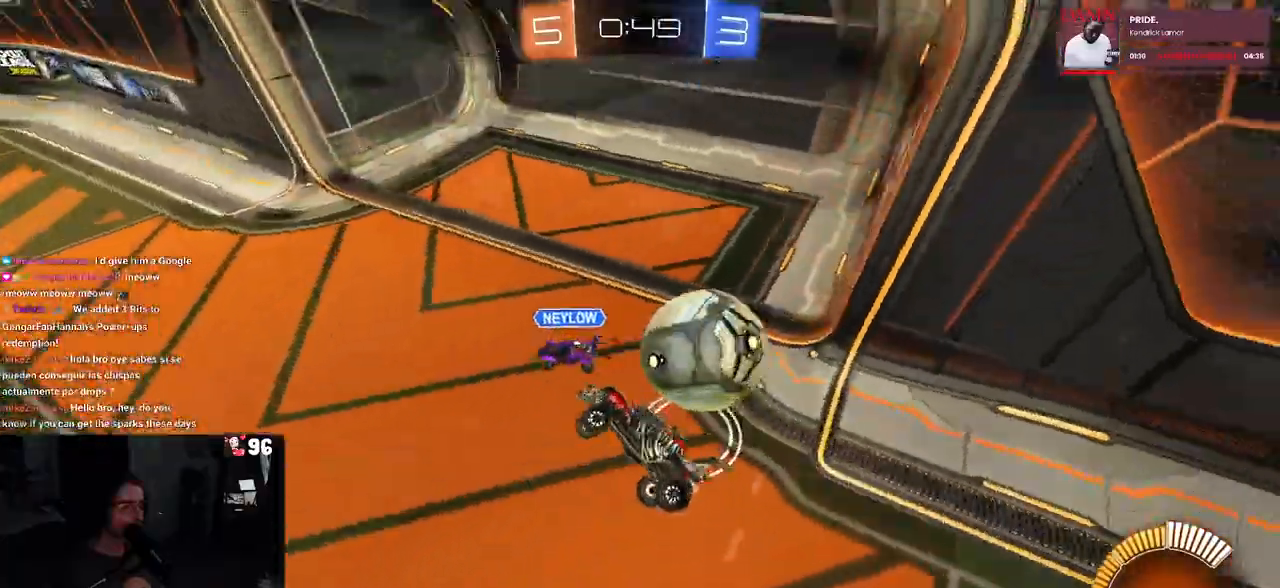
{"buttons": ["R1"], "left_stick": "up", "right_stick": "center", "events": [[17, "left_stick", "center"], [267, "left_stick", "up-left"], [367, "left_stick", "up"], [400, "R1", "down"]]}
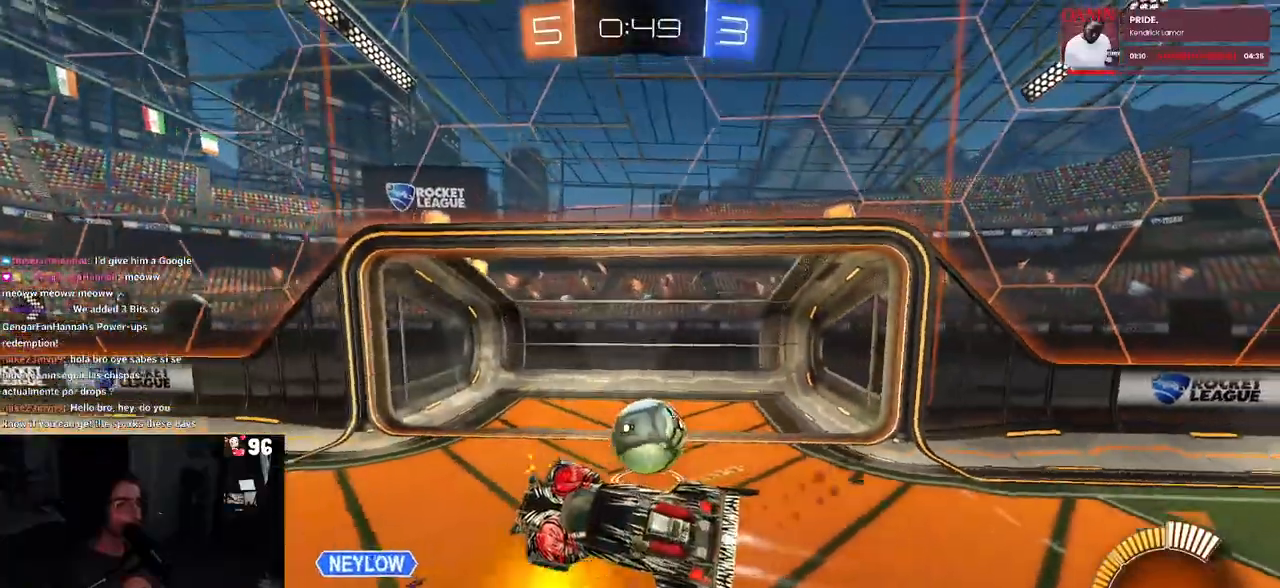
{"buttons": ["R1"], "left_stick": "center", "right_stick": "center", "events": [[17, "SQUARE", "down"], [17, "left_stick", "right"], [83, "left_stick", "down-right"], [200, "left_stick", "down"], [267, "SQUARE", "up"], [350, "left_stick", "center"]]}
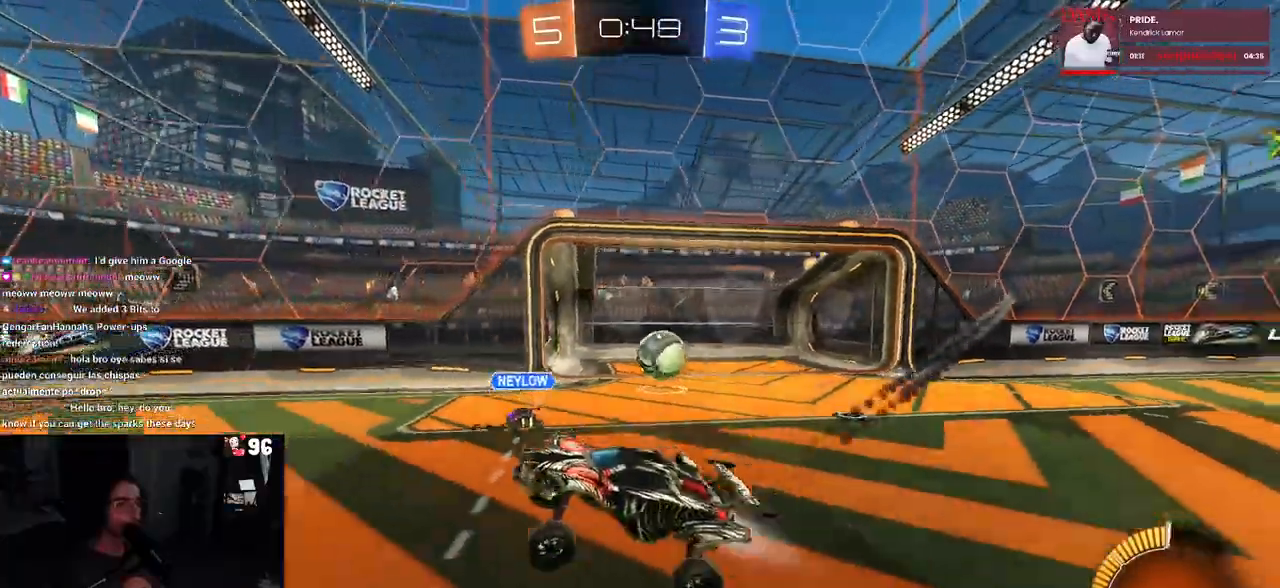
{"buttons": ["R1"], "left_stick": "right", "right_stick": "center", "events": [[33, "left_stick", "right"]]}
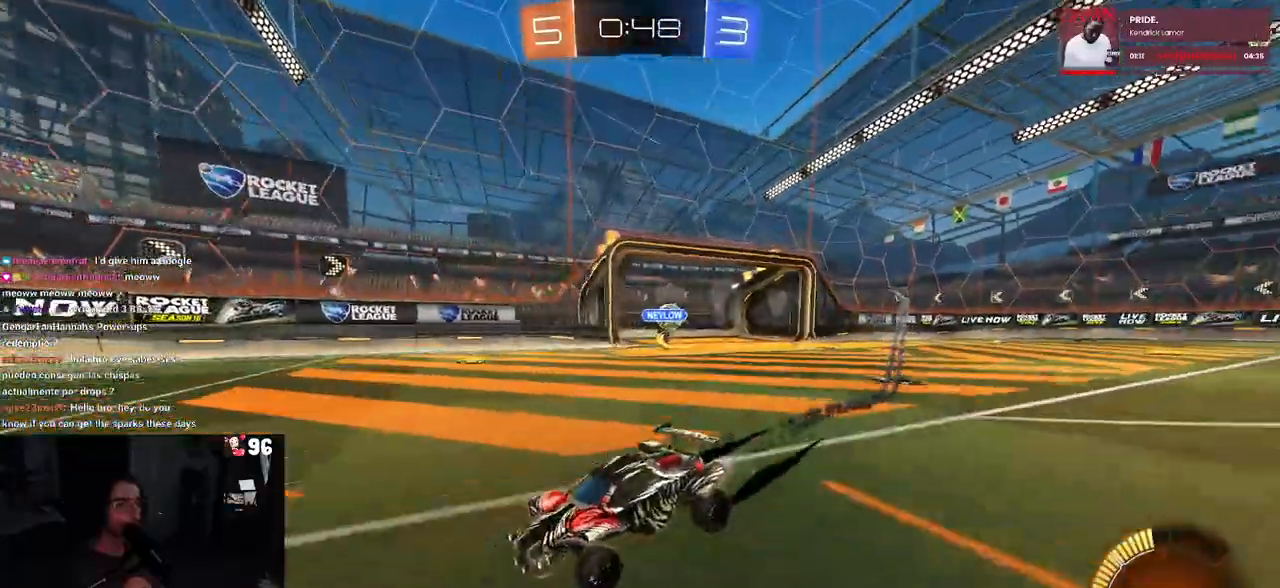
{"buttons": ["SQUARE"], "left_stick": "right", "right_stick": "center", "events": [[133, "R1", "up"], [383, "SQUARE", "down"]]}
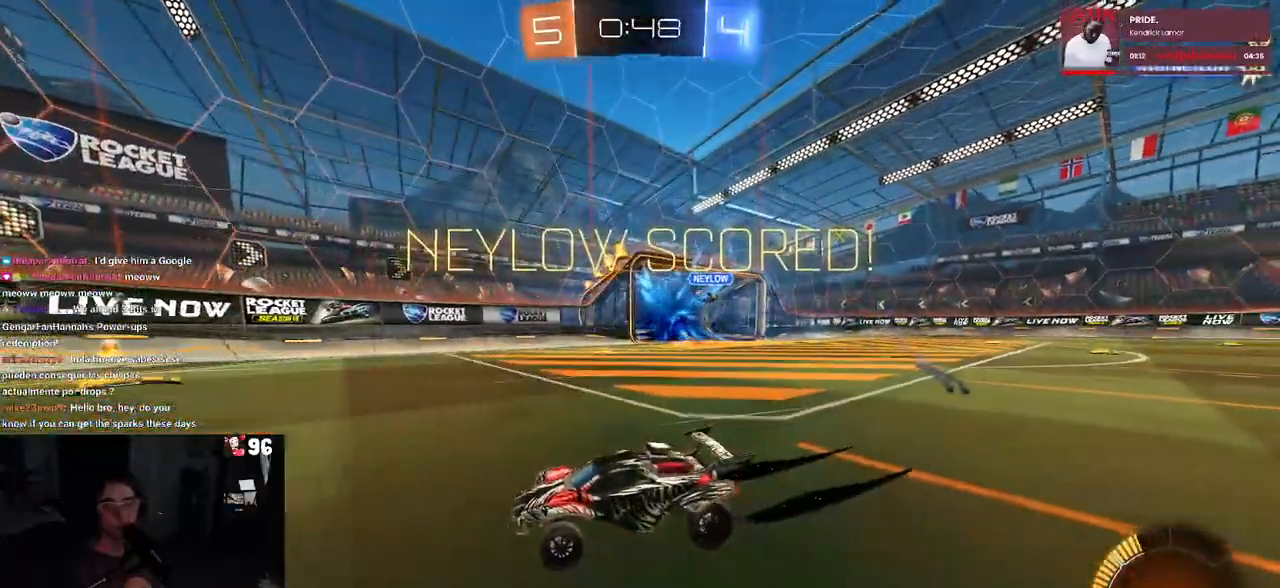
{"buttons": ["R1"], "left_stick": "right", "right_stick": "center", "events": [[50, "SQUARE", "up"], [333, "R1", "down"]]}
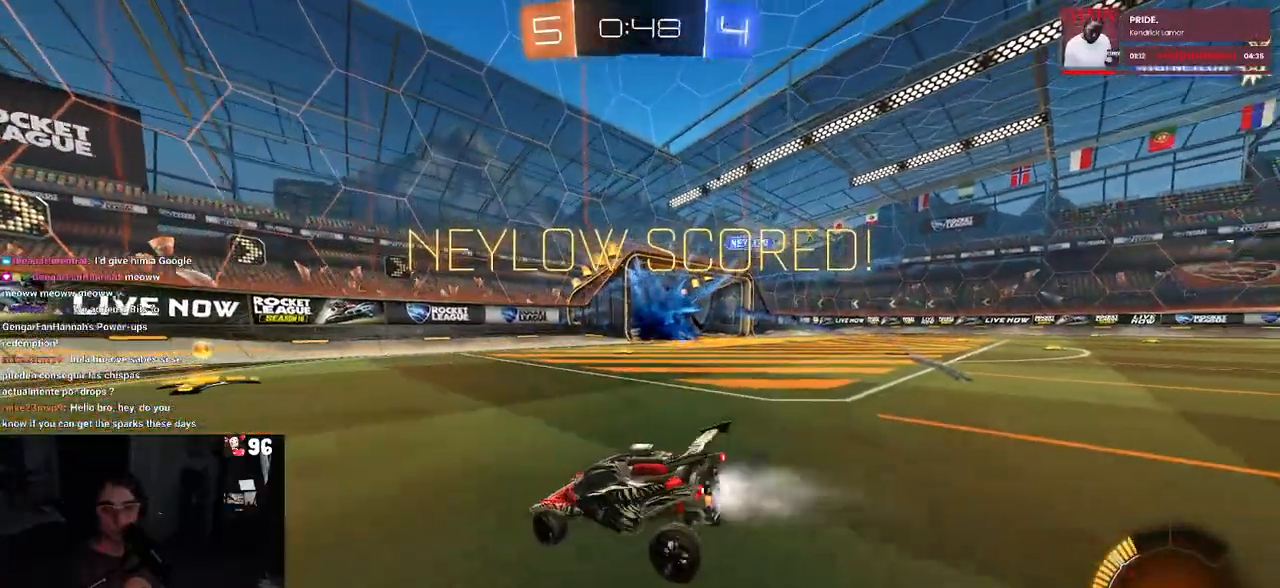
{"buttons": ["R1"], "left_stick": "left", "right_stick": "center", "events": [[317, "left_stick", "center"], [417, "left_stick", "left"]]}
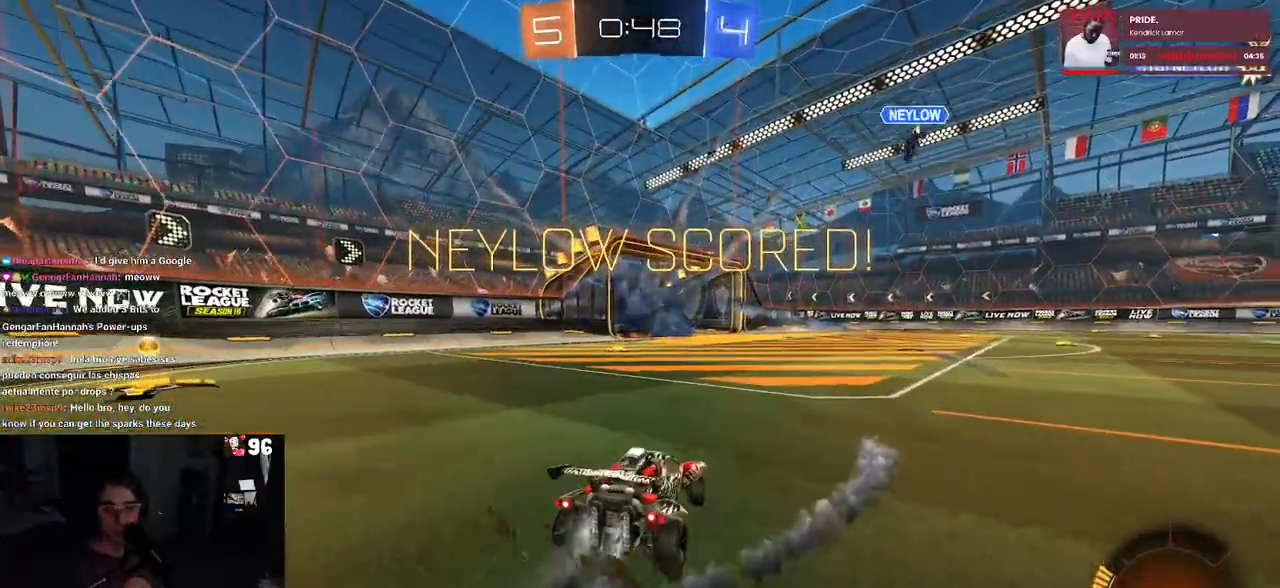
{"buttons": ["R1"], "left_stick": "left", "right_stick": "center", "events": []}
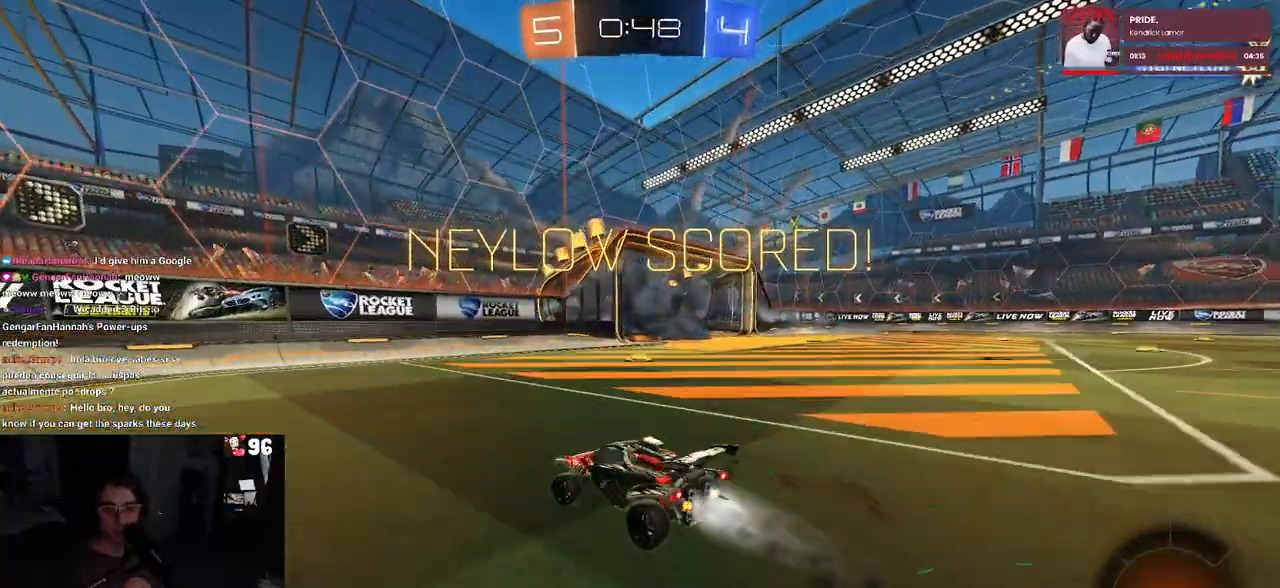
{"buttons": ["R1"], "left_stick": "down-right", "right_stick": "center", "events": [[33, "SQUARE", "down"], [167, "SQUARE", "up"], [200, "left_stick", "down-right"]]}